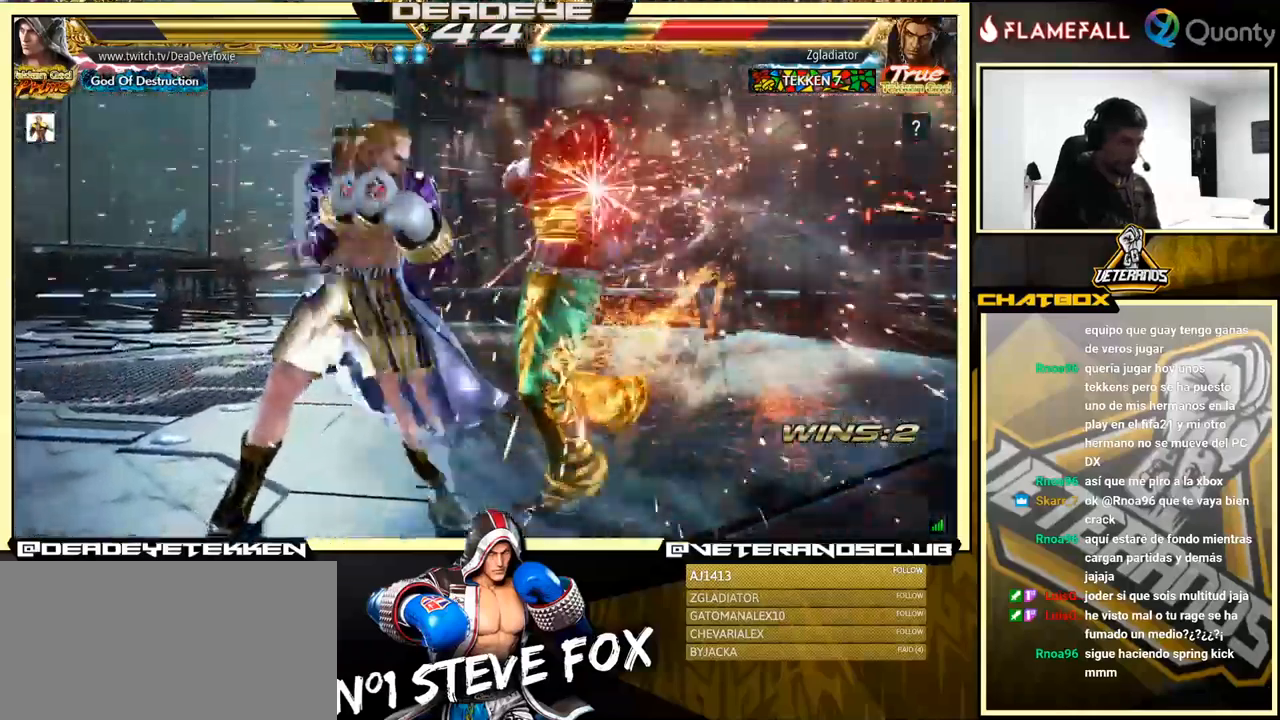
Gameplay with a controller (arcade stick); each line is a JSON object with the inputs held at the frame after it. "events" lists button and stick changes between this image and that frame as [ms after this image, input, new state], when the widget could be followed in between. Not read: L3 R3.
{"buttons": [], "left_stick": "right", "events": [[116, "left_stick", "center"], [216, "left_stick", "down"], [250, "TRIANGLE", "down"], [316, "SQUARE", "down"], [383, "SQUARE", "up"], [383, "TRIANGLE", "up"], [433, "left_stick", "right"]]}
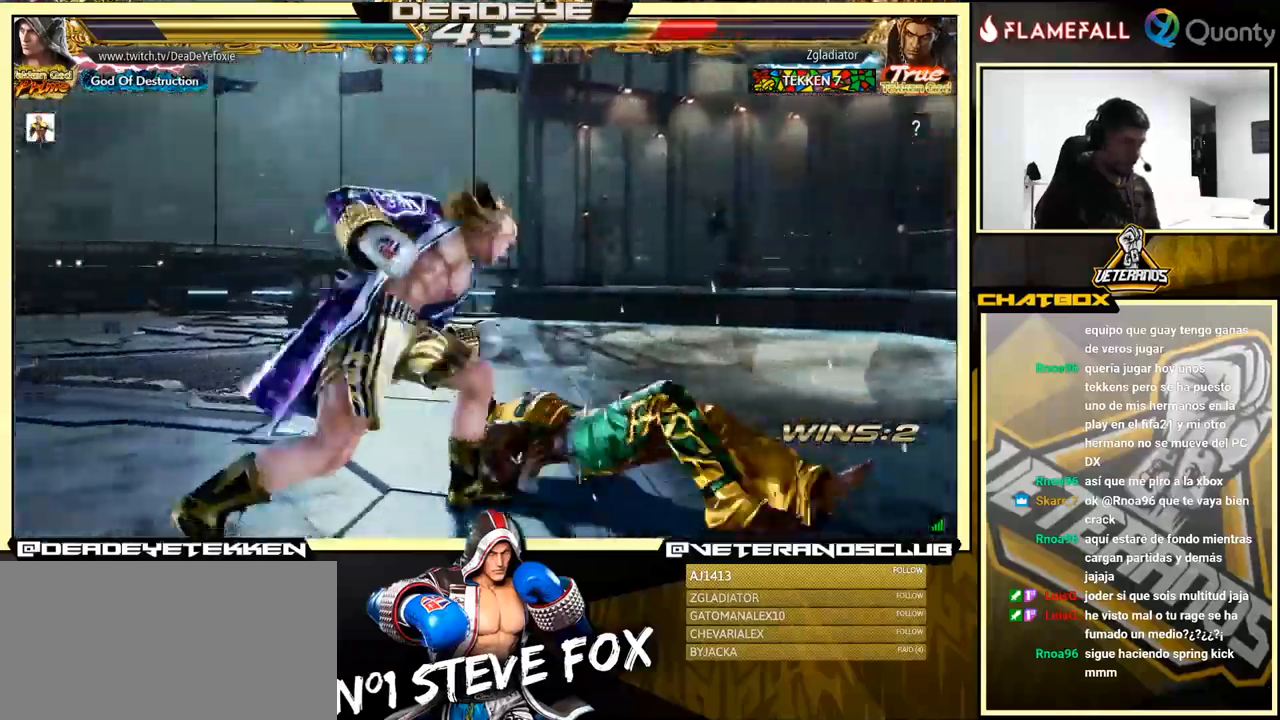
{"buttons": ["SQUARE", "TRIANGLE"], "left_stick": "center", "events": [[50, "left_stick", "center"], [66, "SQUARE", "down"], [66, "TRIANGLE", "down"], [116, "SQUARE", "up"], [116, "TRIANGLE", "up"], [183, "SQUARE", "down"], [183, "TRIANGLE", "down"], [233, "TRIANGLE", "up"], [250, "SQUARE", "up"], [266, "SQUARE", "down"], [300, "SQUARE", "up"], [350, "SQUARE", "down"], [350, "TRIANGLE", "down"], [416, "SQUARE", "up"], [416, "TRIANGLE", "up"], [466, "SQUARE", "down"], [466, "TRIANGLE", "down"]]}
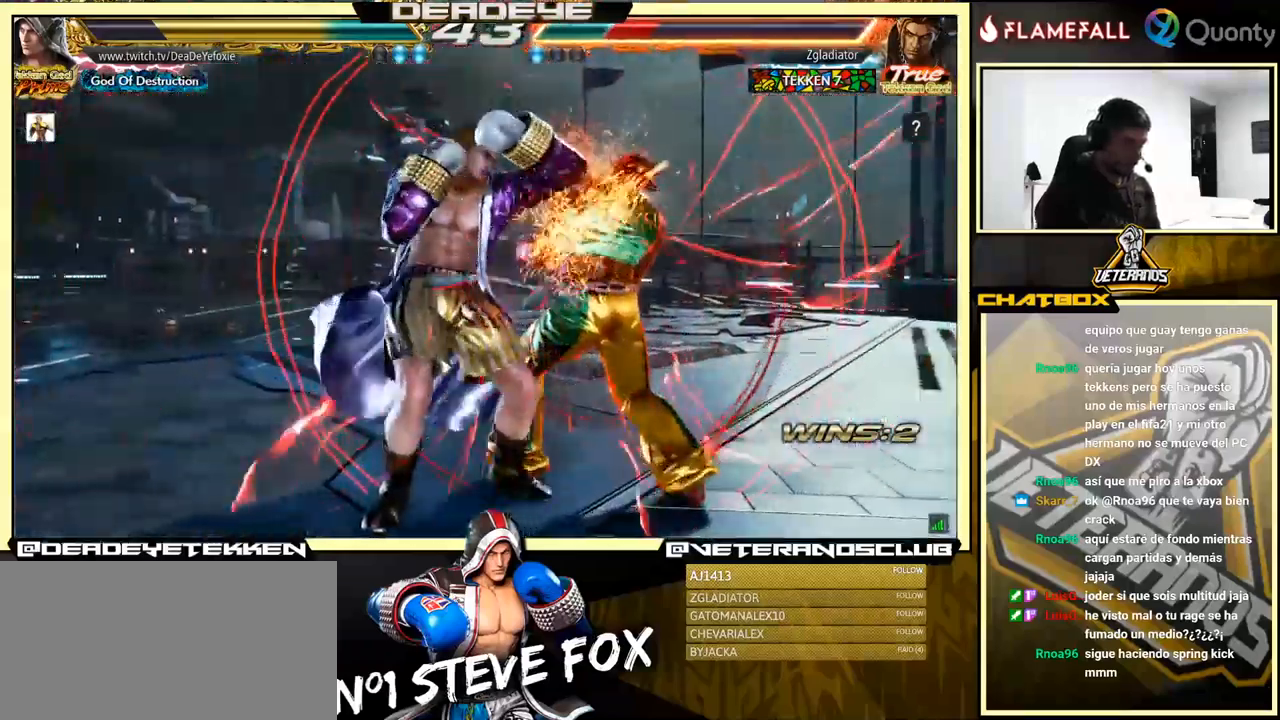
{"buttons": [], "left_stick": "down", "events": [[166, "SQUARE", "up"], [183, "TRIANGLE", "up"], [466, "left_stick", "down"]]}
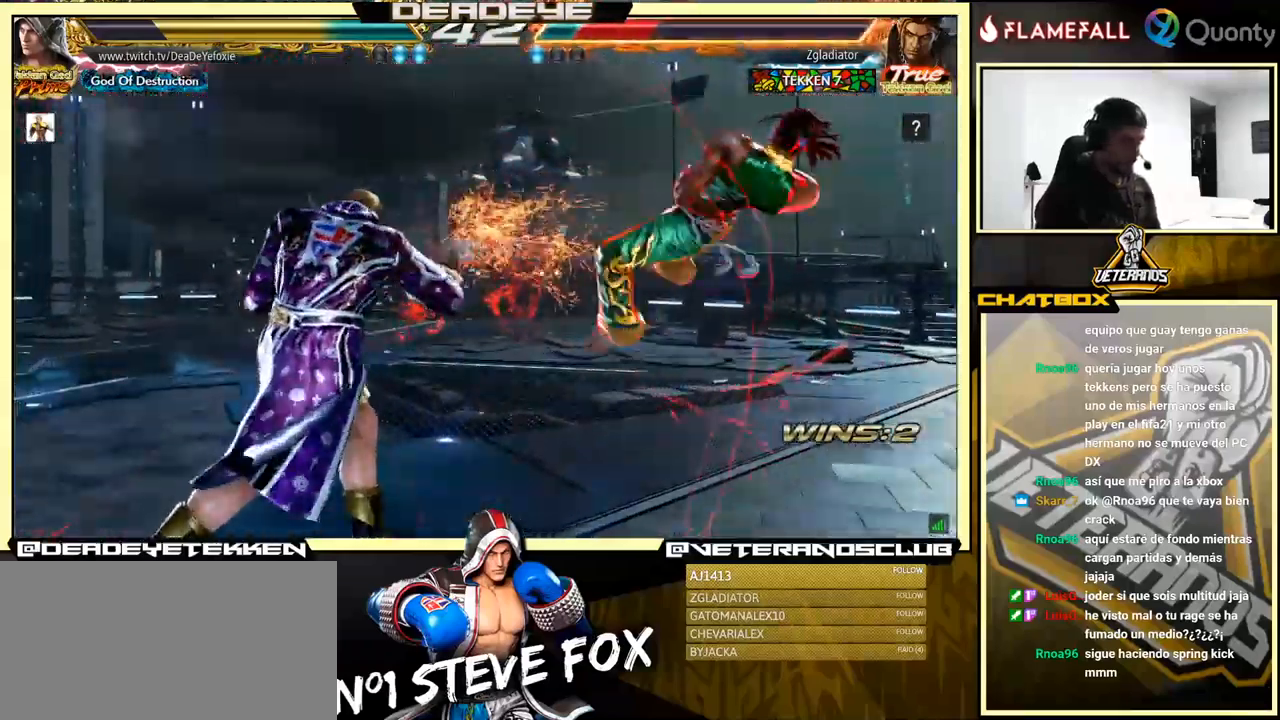
{"buttons": [], "left_stick": "center", "events": [[33, "left_stick", "center"], [133, "left_stick", "right"], [483, "left_stick", "center"]]}
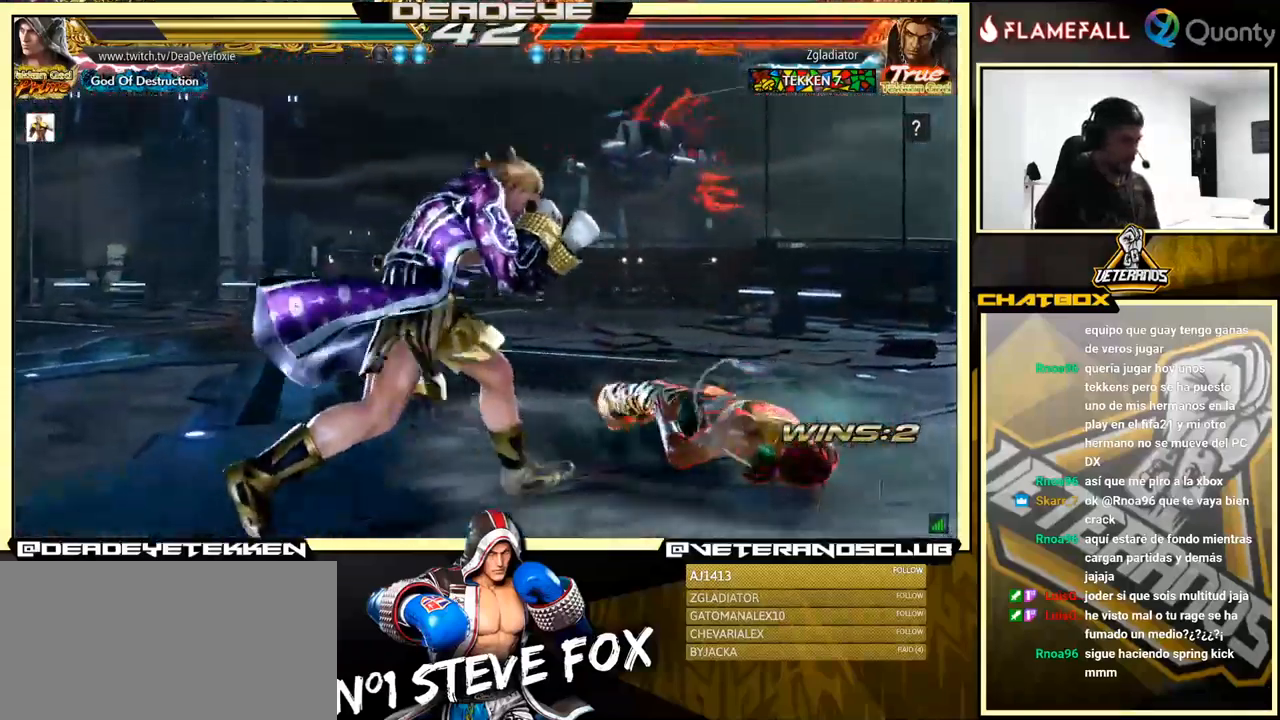
{"buttons": [], "left_stick": "center", "events": [[16, "left_stick", "right"], [66, "left_stick", "center"], [116, "left_stick", "right"], [233, "left_stick", "left"], [366, "left_stick", "center"]]}
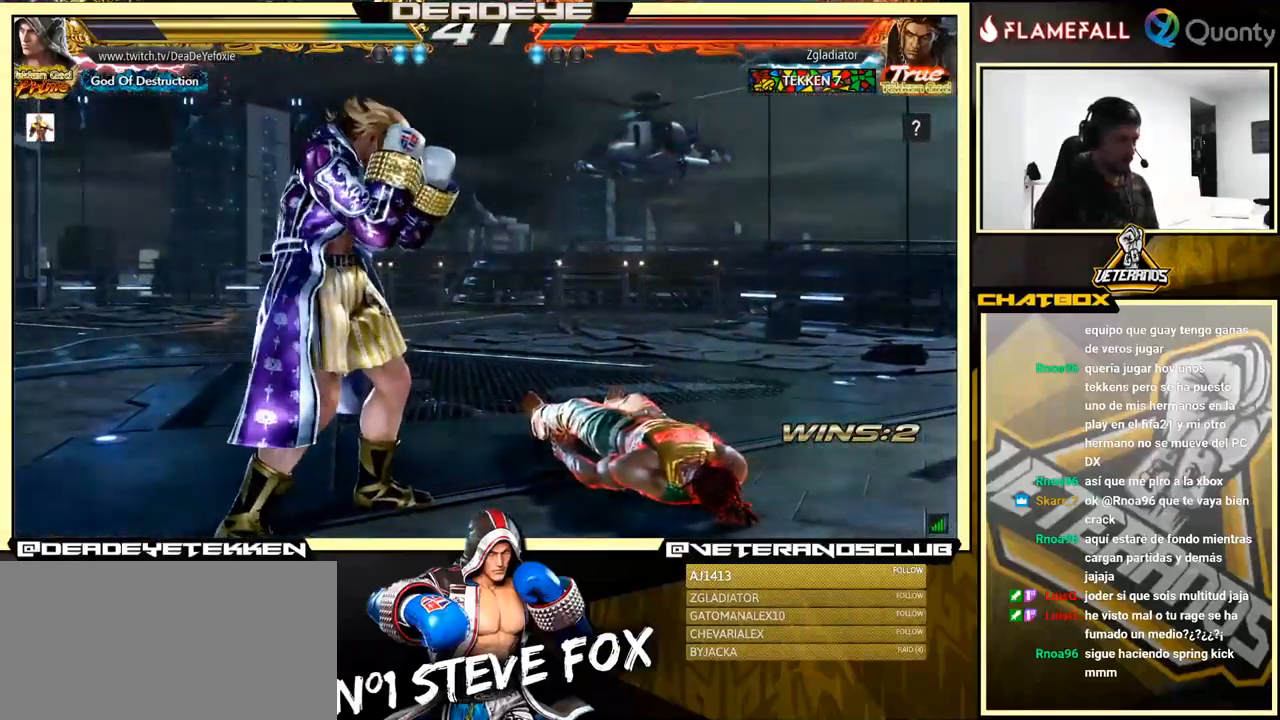
{"buttons": [], "left_stick": "down", "events": [[50, "left_stick", "down"], [183, "TRIANGLE", "down"], [433, "TRIANGLE", "up"]]}
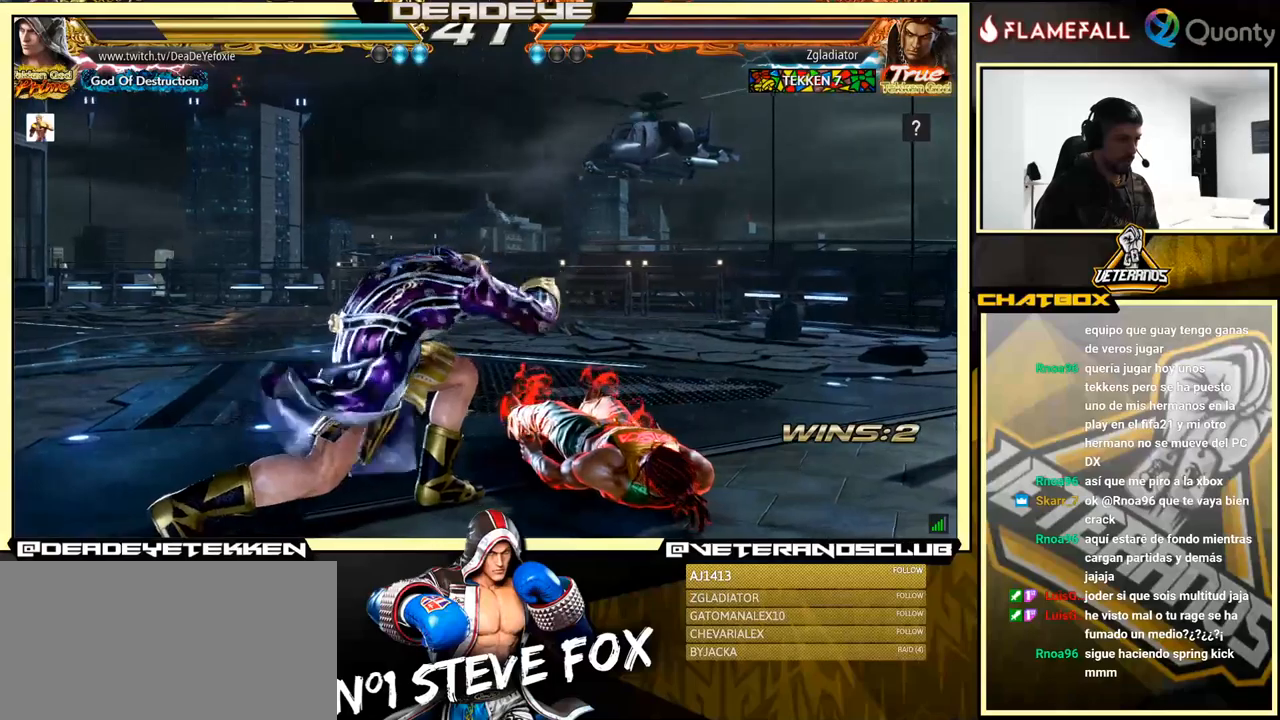
{"buttons": [], "left_stick": "left", "events": [[133, "left_stick", "center"], [183, "SQUARE", "down"], [233, "SQUARE", "up"], [350, "TRIANGLE", "down"], [367, "left_stick", "left"], [417, "TRIANGLE", "up"]]}
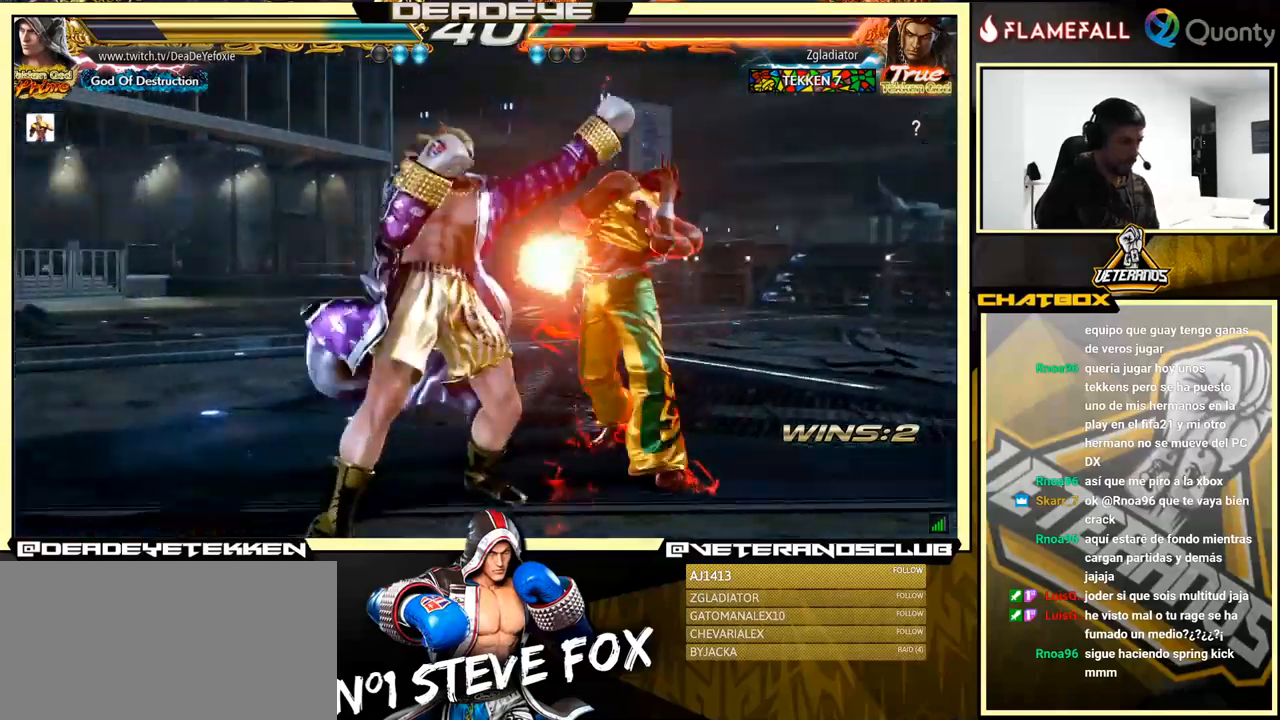
{"buttons": [], "left_stick": "center", "events": [[100, "left_stick", "center"]]}
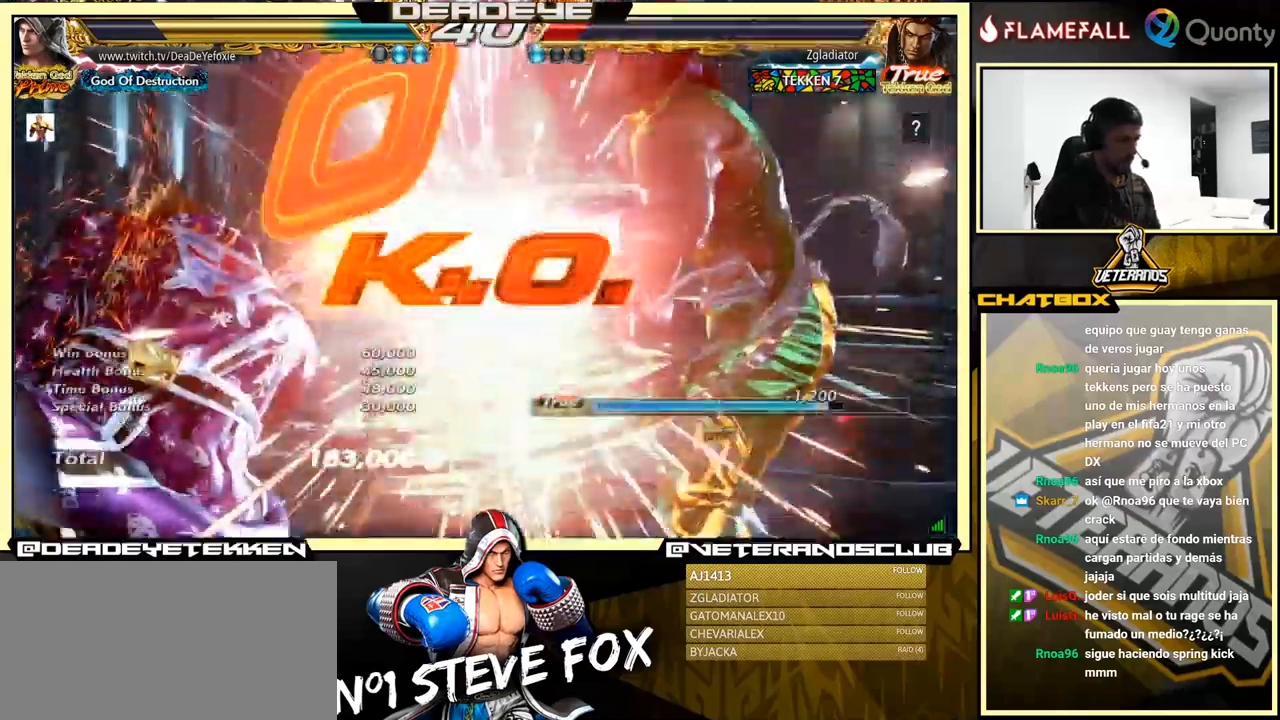
{"buttons": [], "left_stick": "center", "events": []}
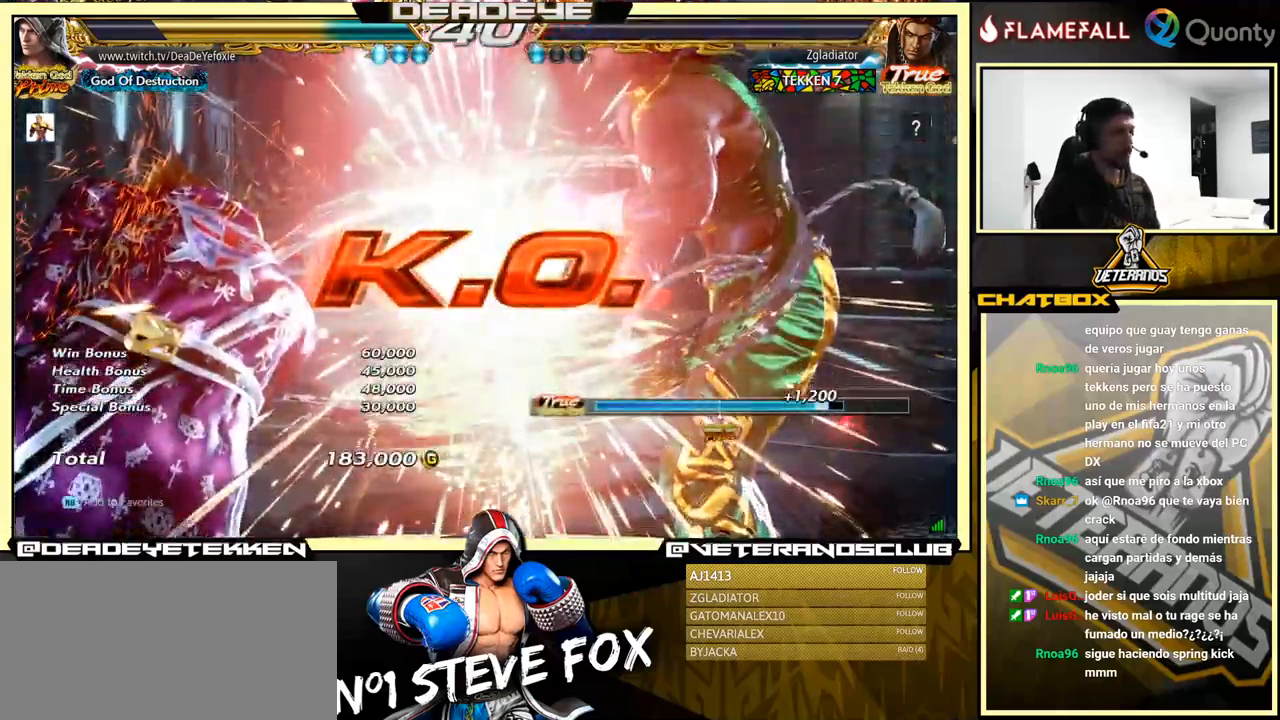
{"buttons": [], "left_stick": "center", "events": []}
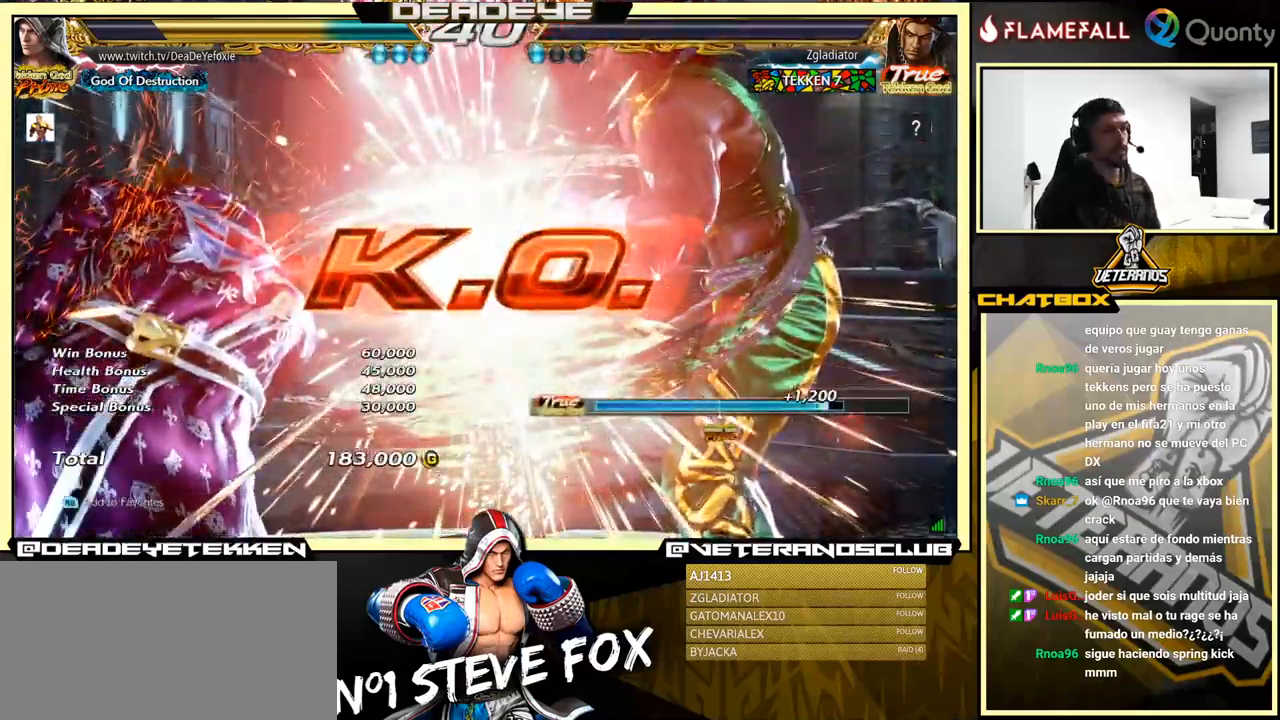
{"buttons": [], "left_stick": "center", "events": []}
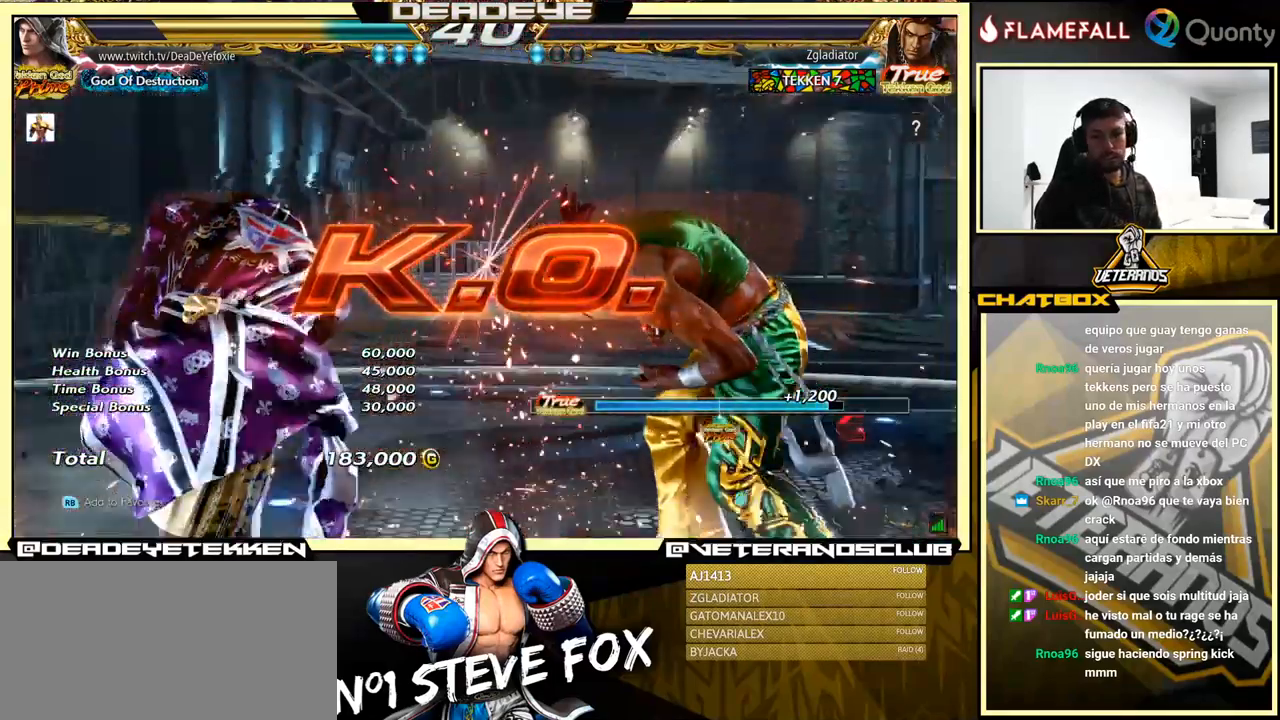
{"buttons": [], "left_stick": "center", "events": [[133, "left_stick", "right"], [183, "left_stick", "down-right"], [217, "R1", "down"], [317, "R1", "up"], [417, "left_stick", "center"]]}
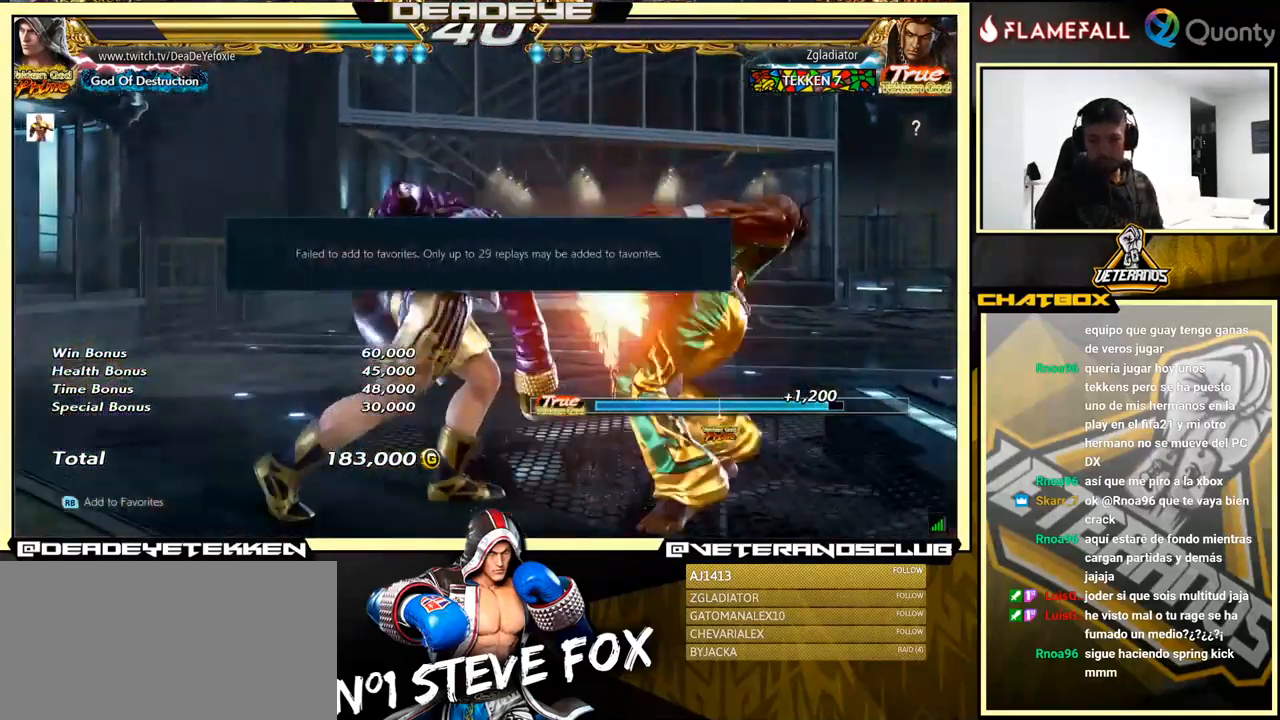
{"buttons": [], "left_stick": "center", "events": []}
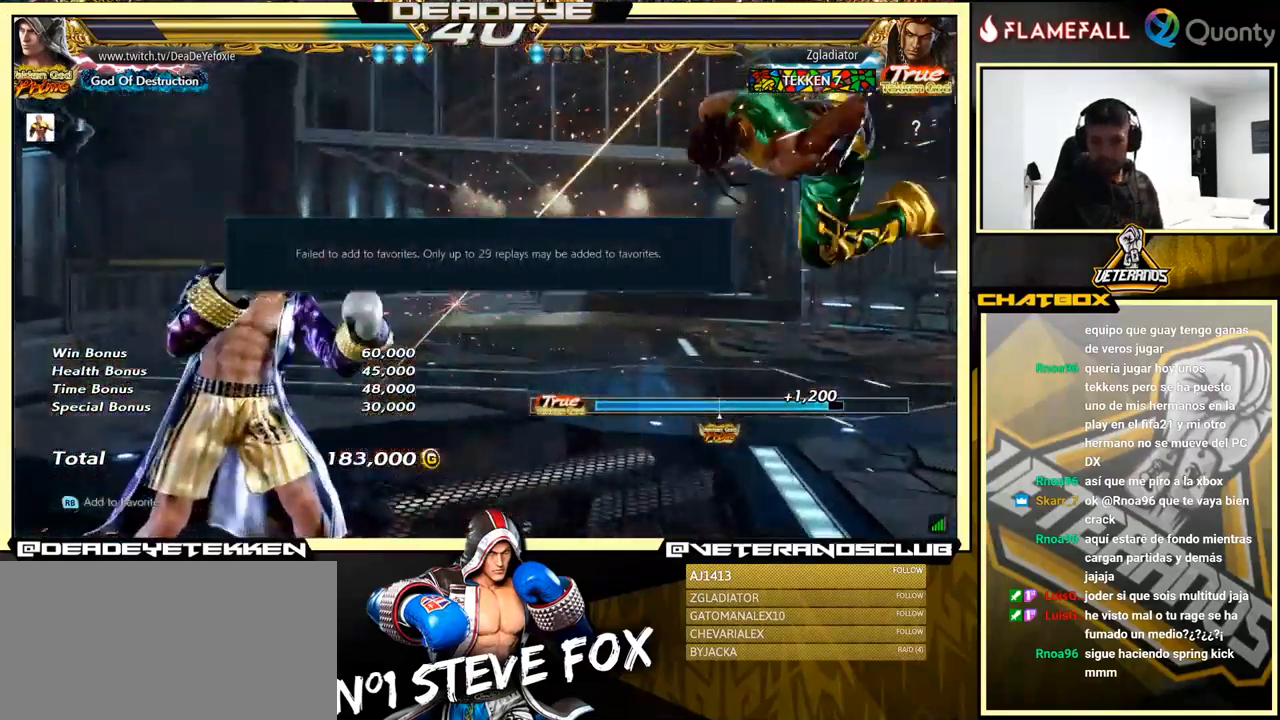
{"buttons": [], "left_stick": "center", "events": [[100, "left_stick", "right"], [150, "left_stick", "center"], [217, "left_stick", "right"], [333, "TRIANGLE", "down"], [450, "left_stick", "center"], [483, "TRIANGLE", "up"]]}
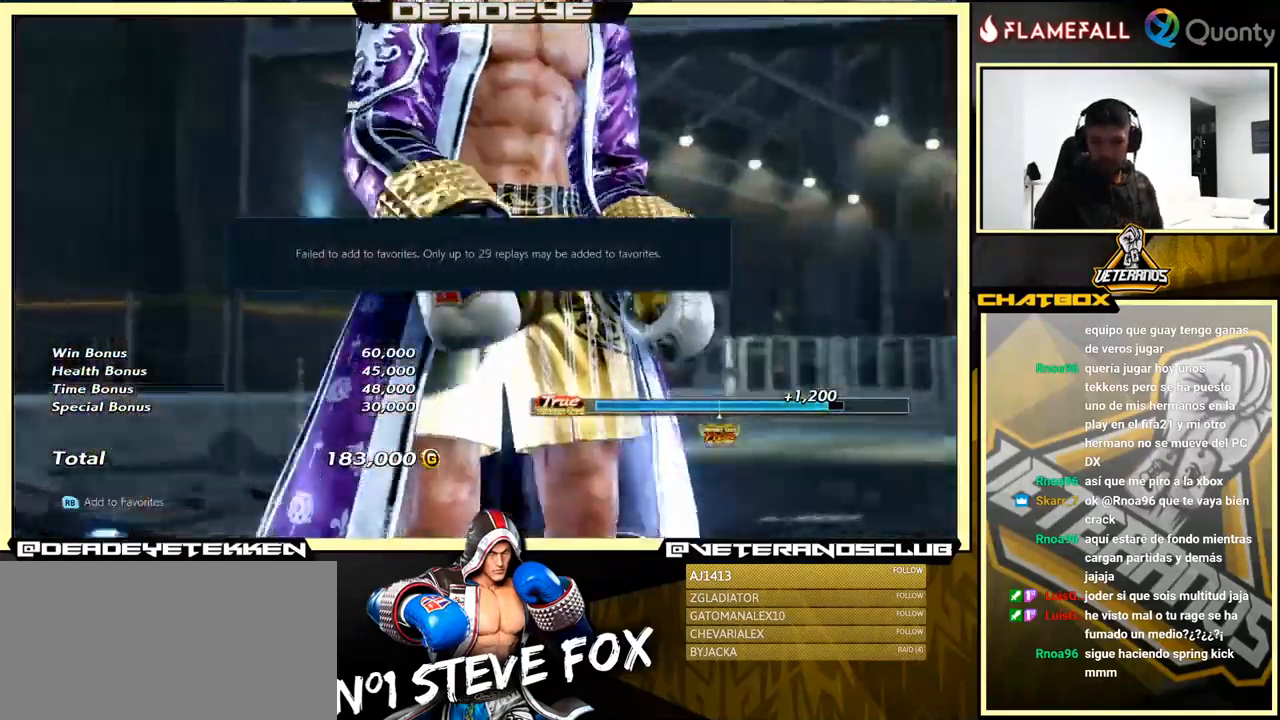
{"buttons": [], "left_stick": "center", "events": []}
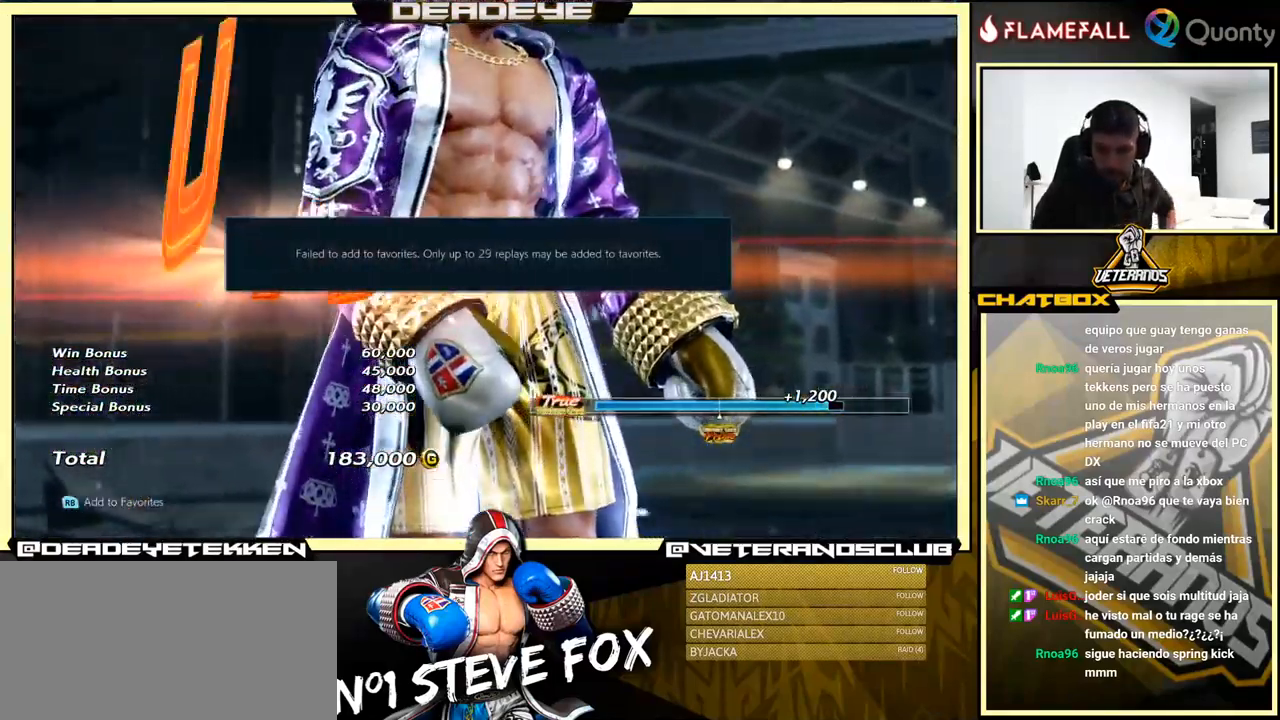
{"buttons": [], "left_stick": "center", "events": [[17, "START", "down"], [83, "START", "up"]]}
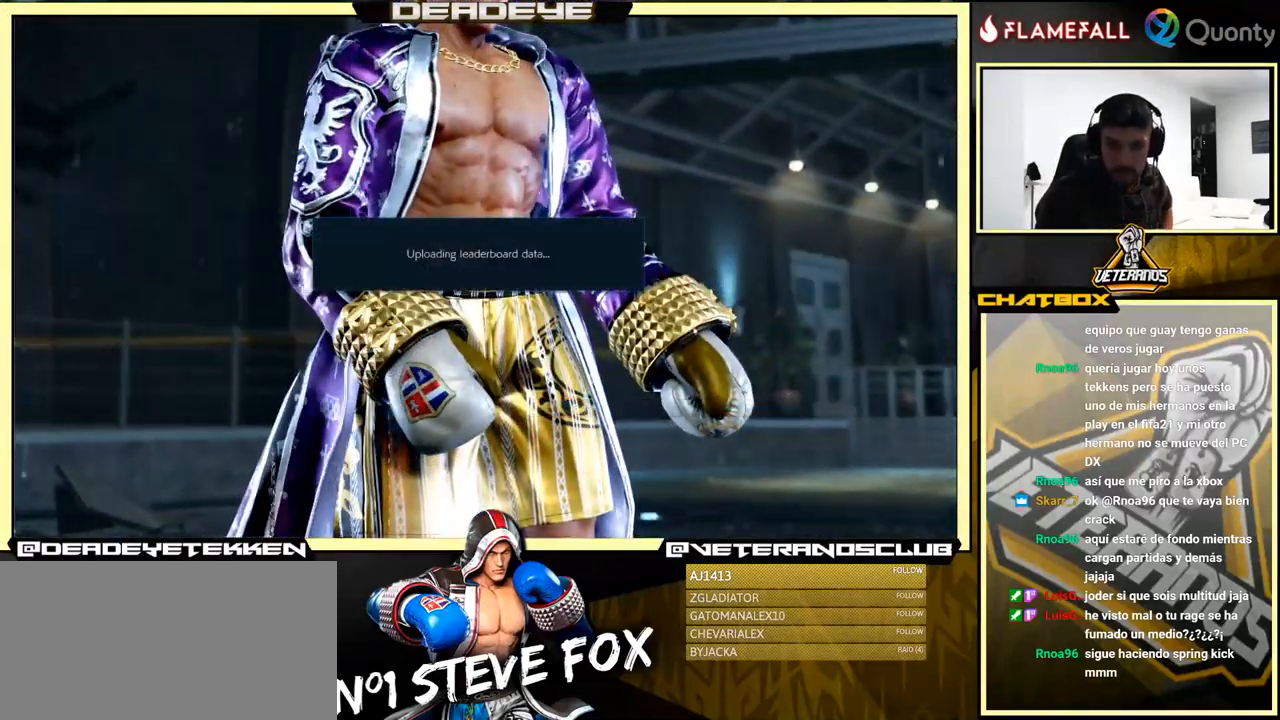
{"buttons": [], "left_stick": "center", "events": []}
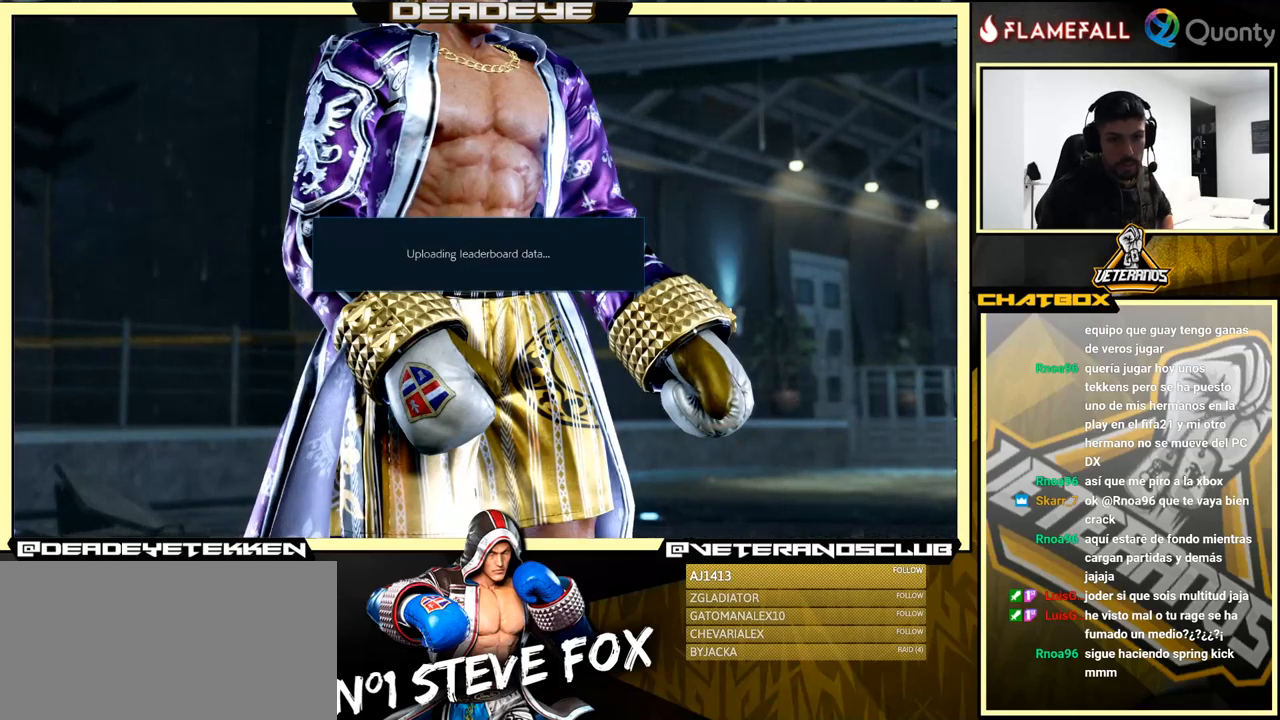
{"buttons": [], "left_stick": "center", "events": []}
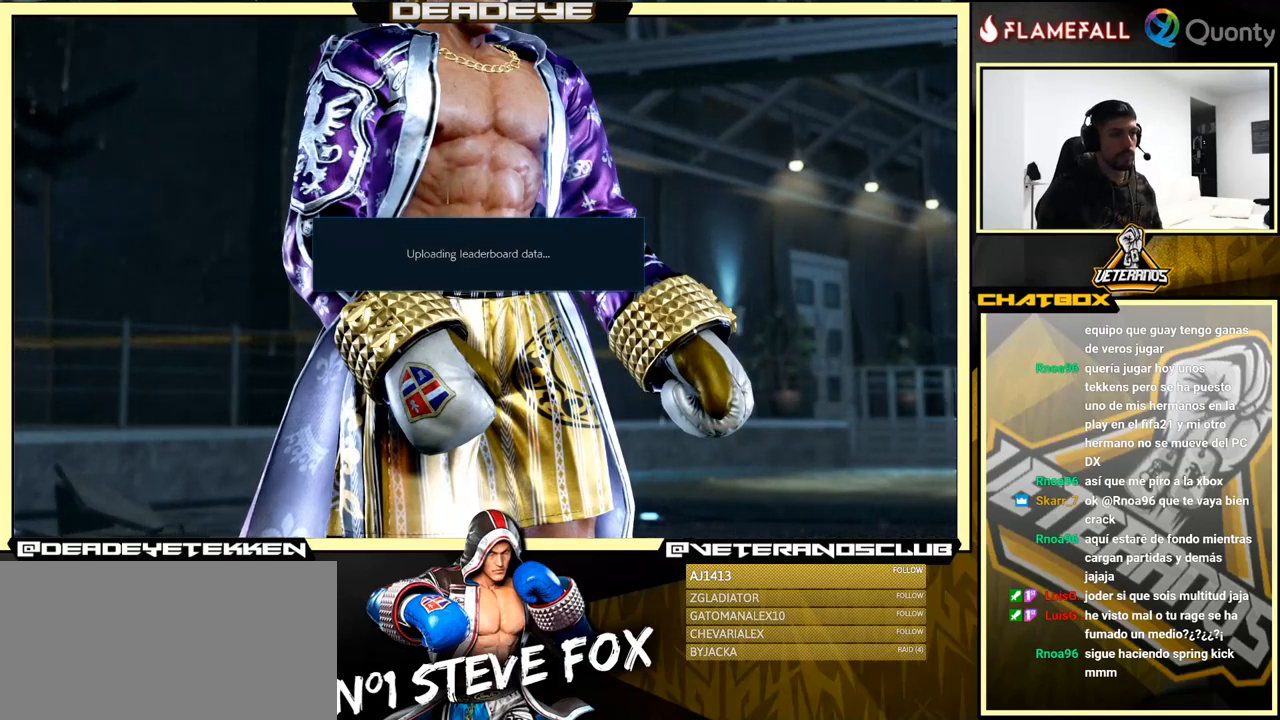
{"buttons": [], "left_stick": "center", "events": []}
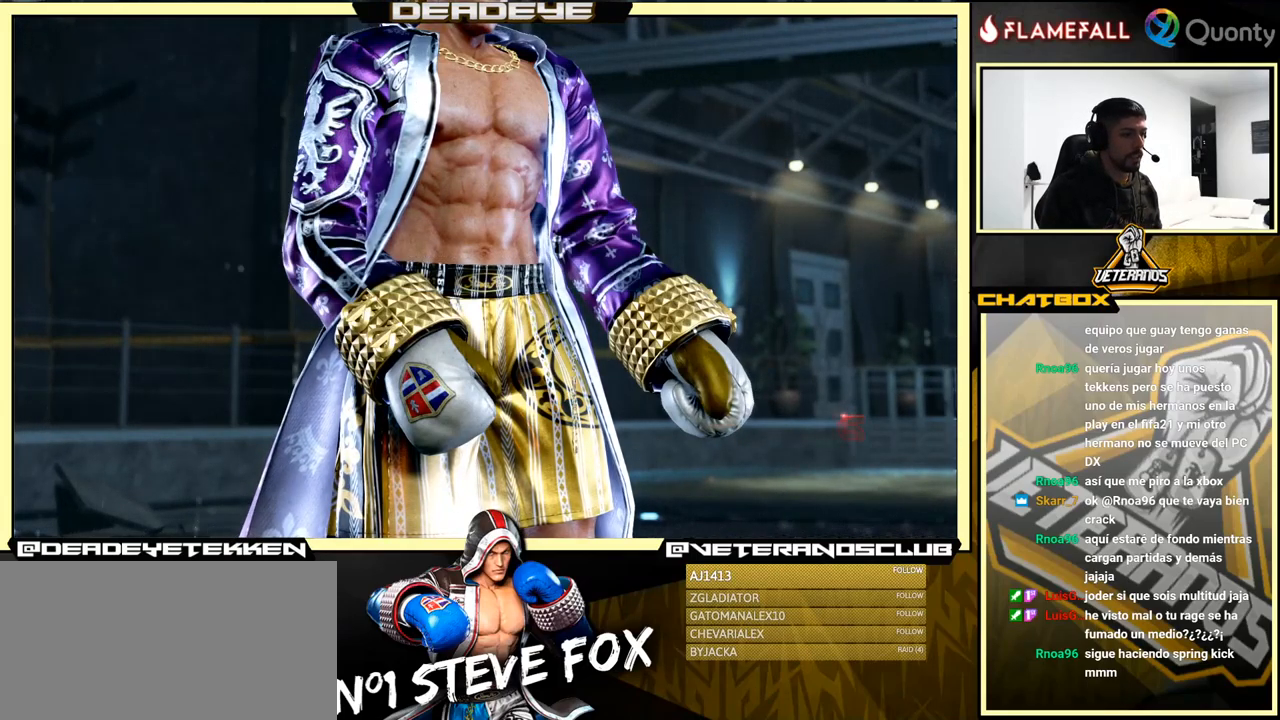
{"buttons": [], "left_stick": "center", "events": []}
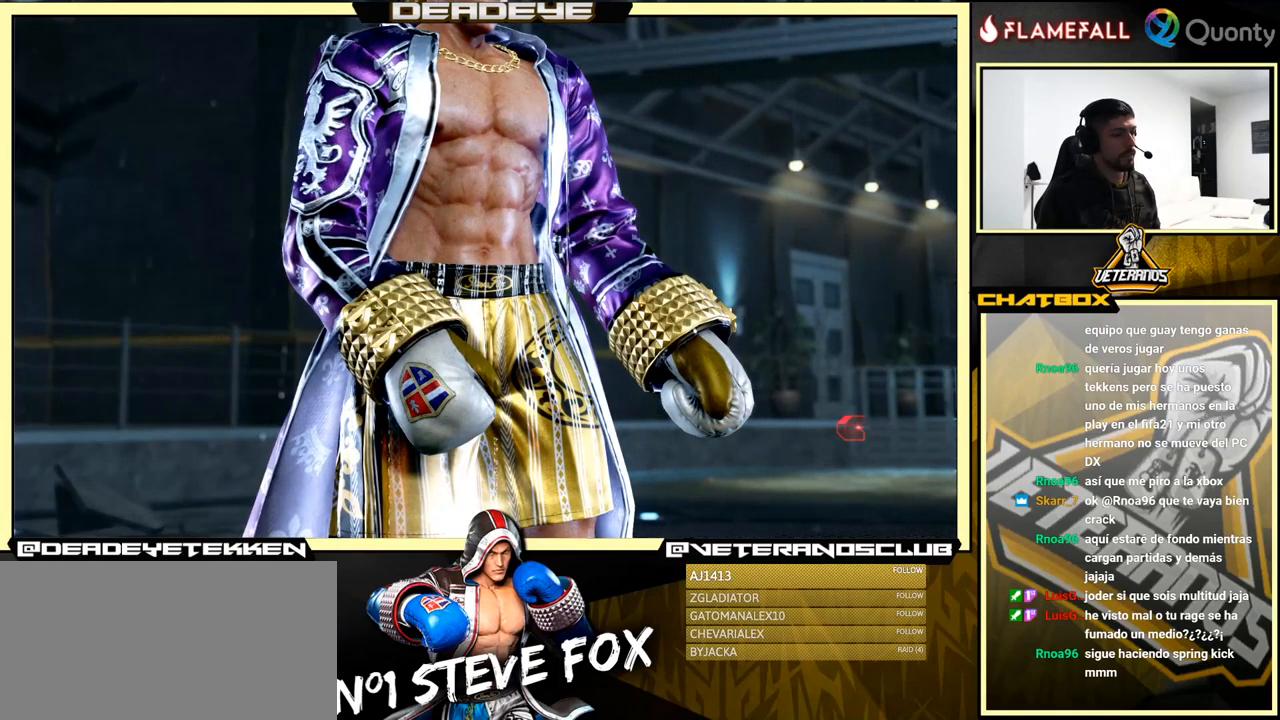
{"buttons": [], "left_stick": "center", "events": []}
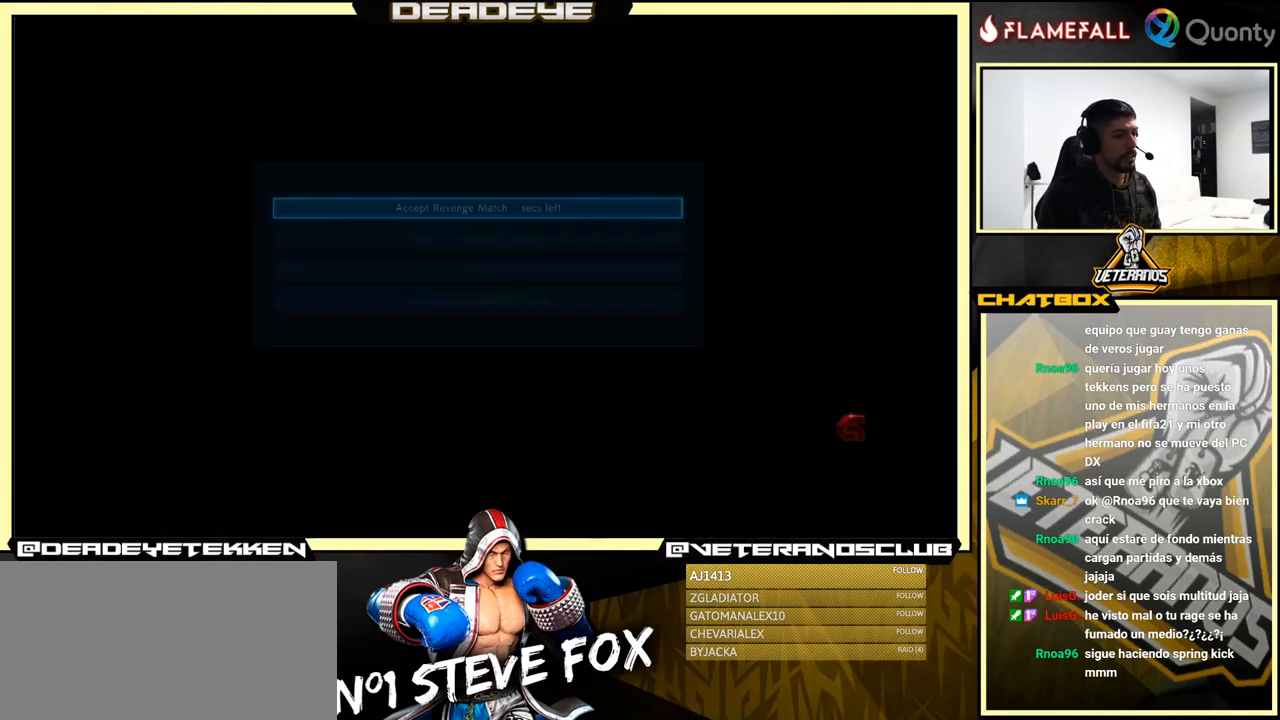
{"buttons": ["CROSS"], "left_stick": "center", "events": [[284, "left_stick", "down"], [350, "left_stick", "center"], [500, "CROSS", "down"]]}
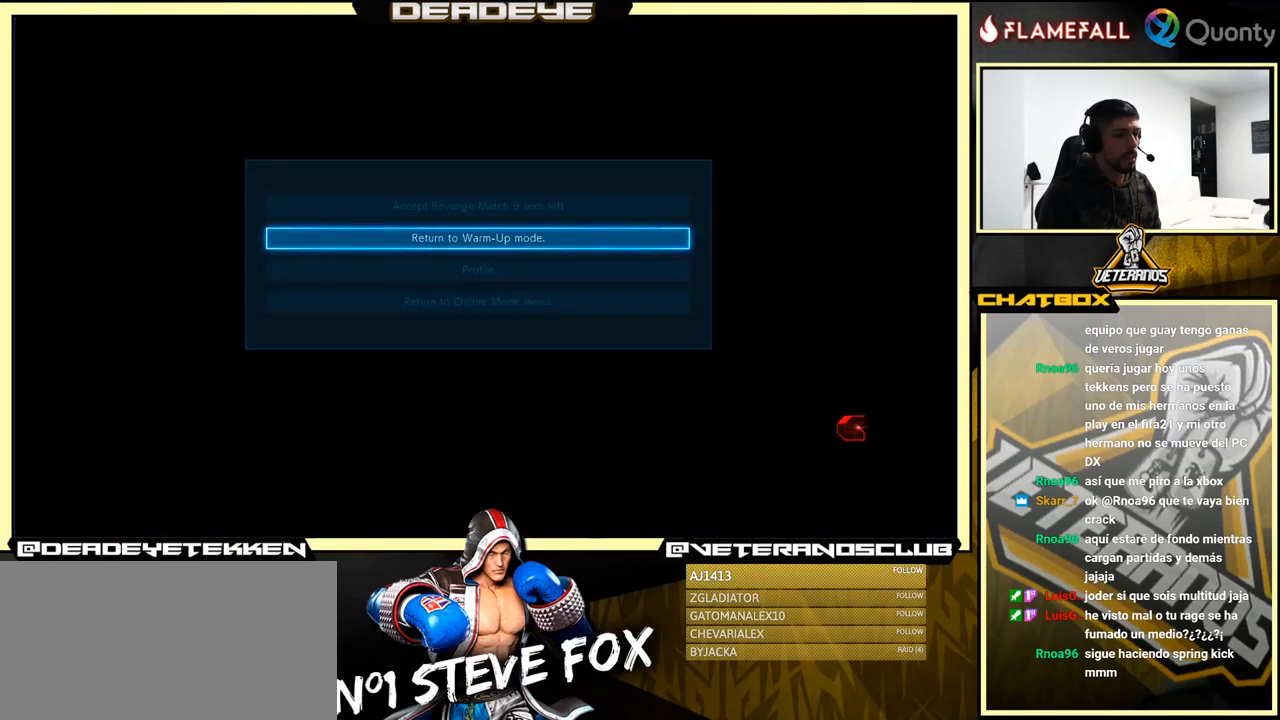
{"buttons": [], "left_stick": "center", "events": [[117, "CROSS", "up"]]}
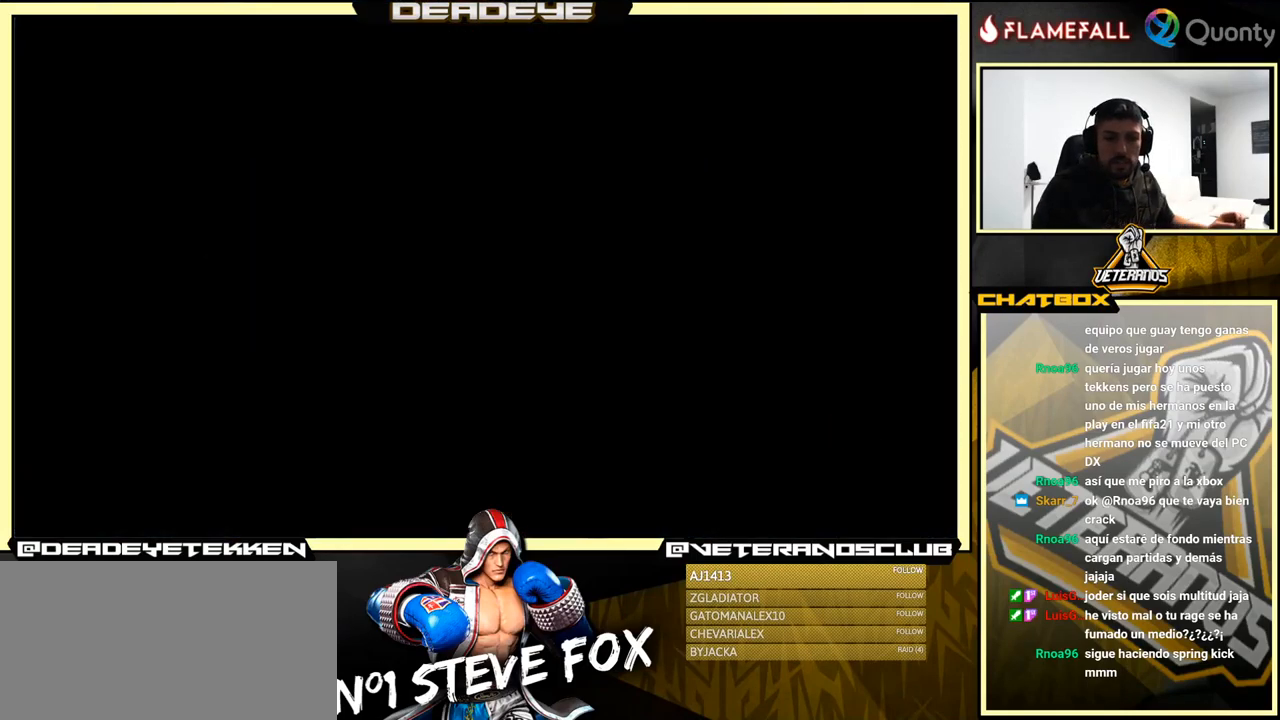
{"buttons": [], "left_stick": "center", "events": []}
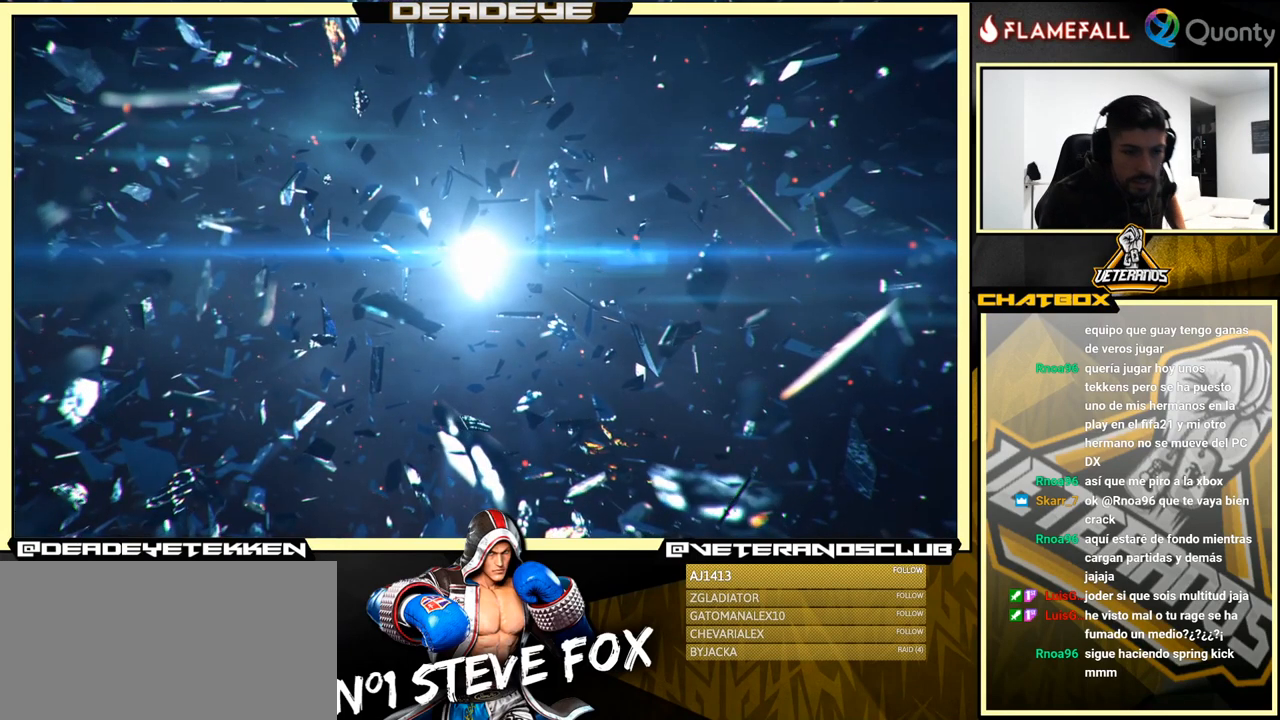
{"buttons": [], "left_stick": "center", "events": []}
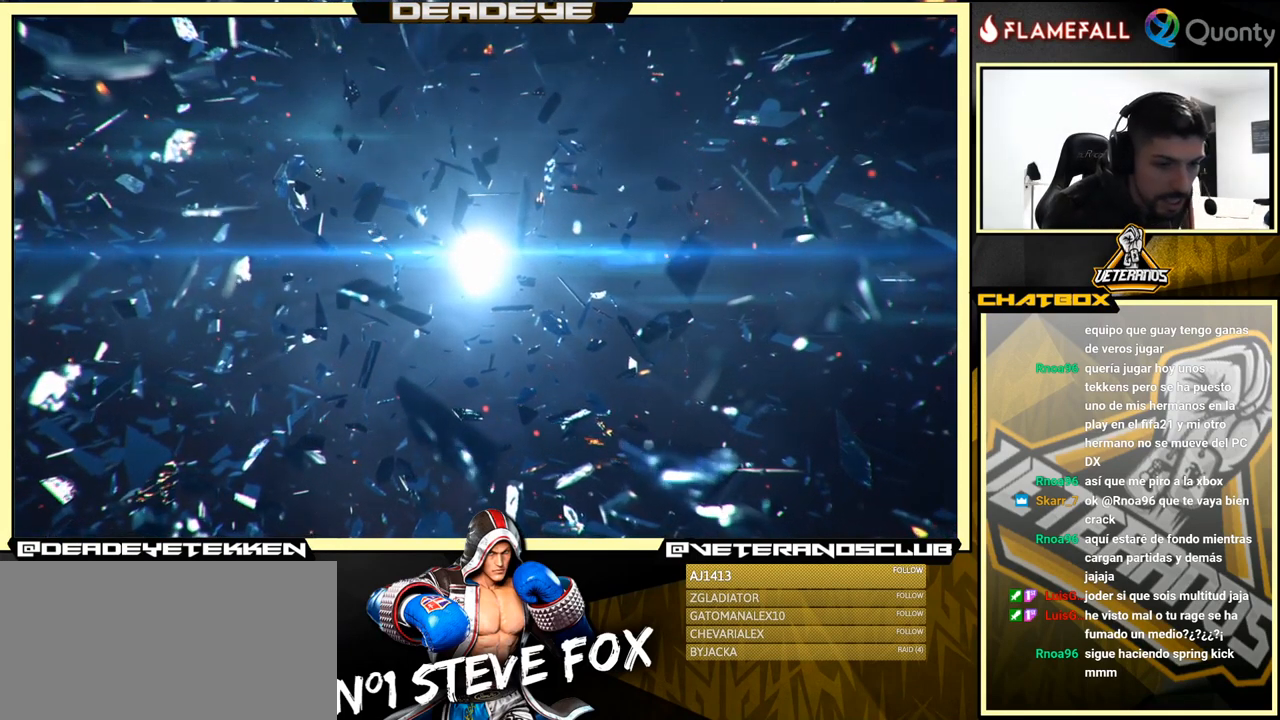
{"buttons": [], "left_stick": "center", "events": []}
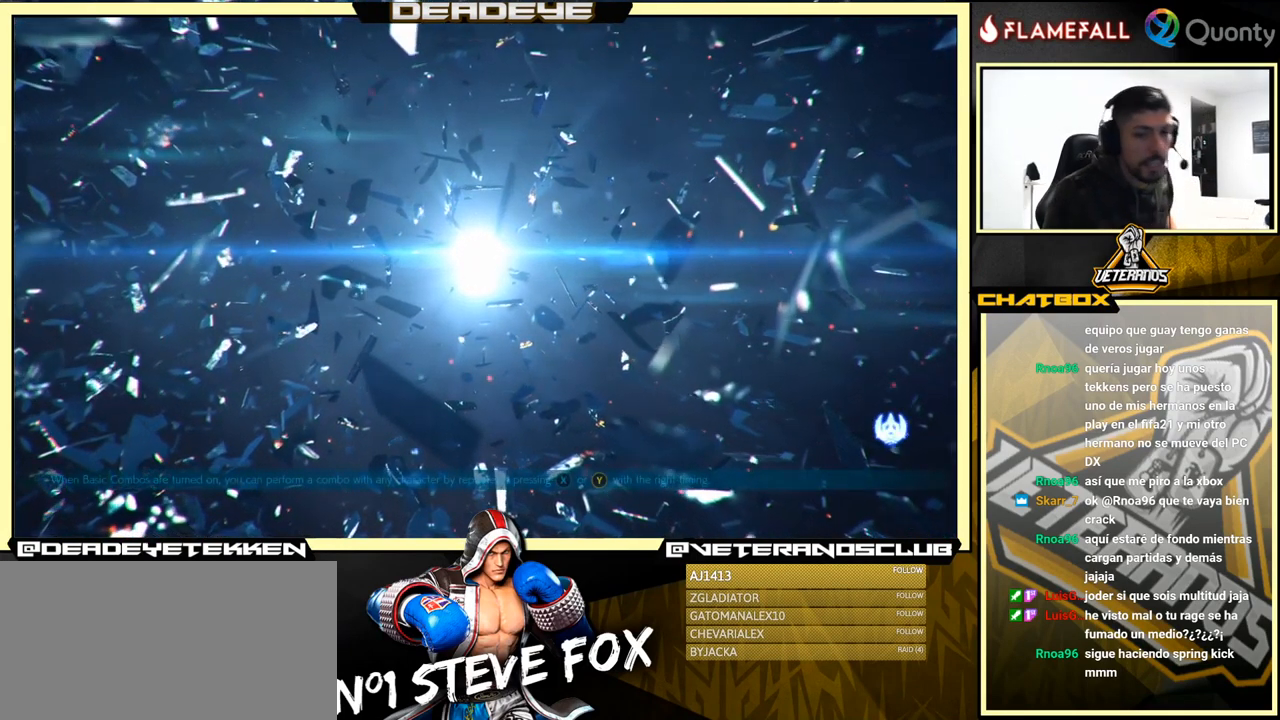
{"buttons": [], "left_stick": "center", "events": []}
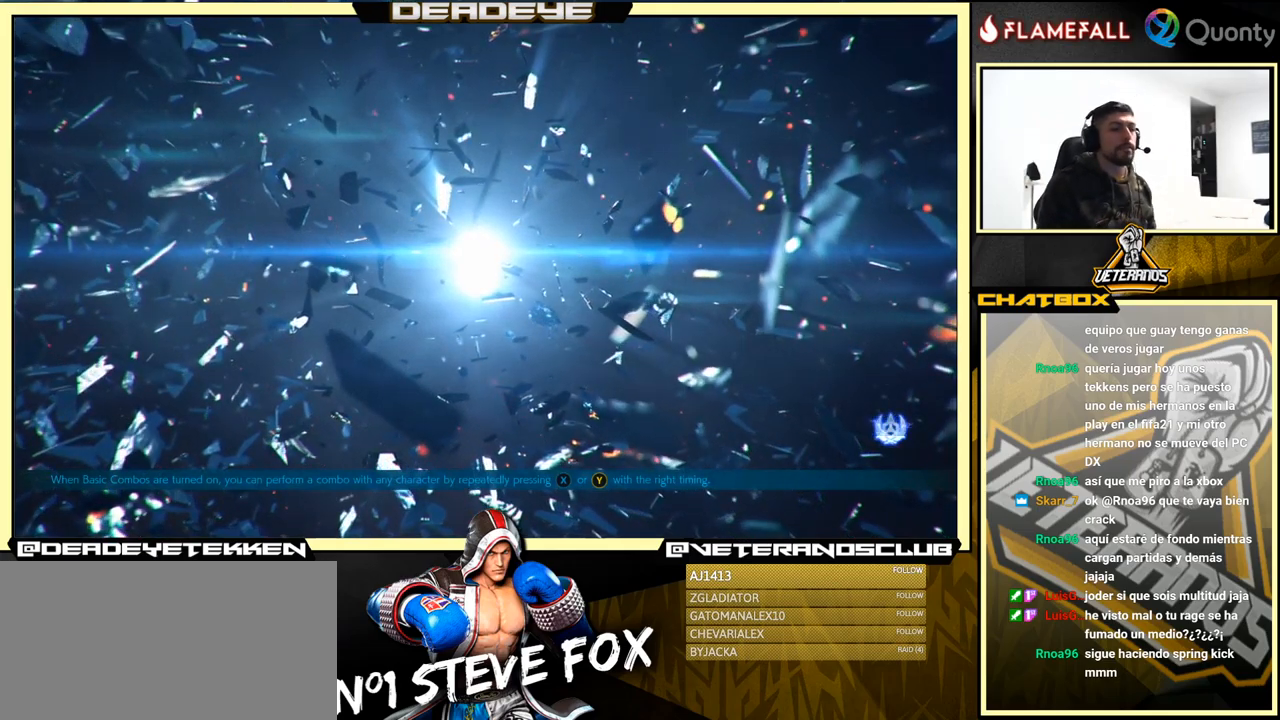
{"buttons": [], "left_stick": "center", "events": []}
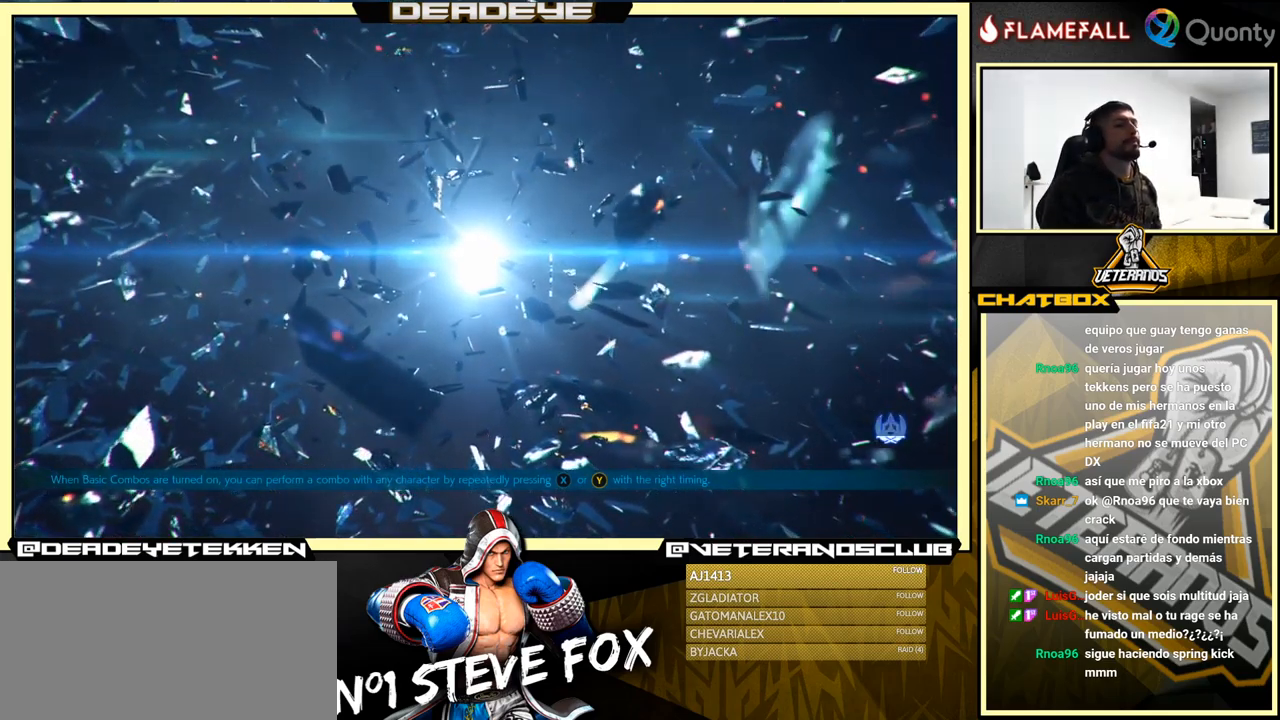
{"buttons": [], "left_stick": "center", "events": []}
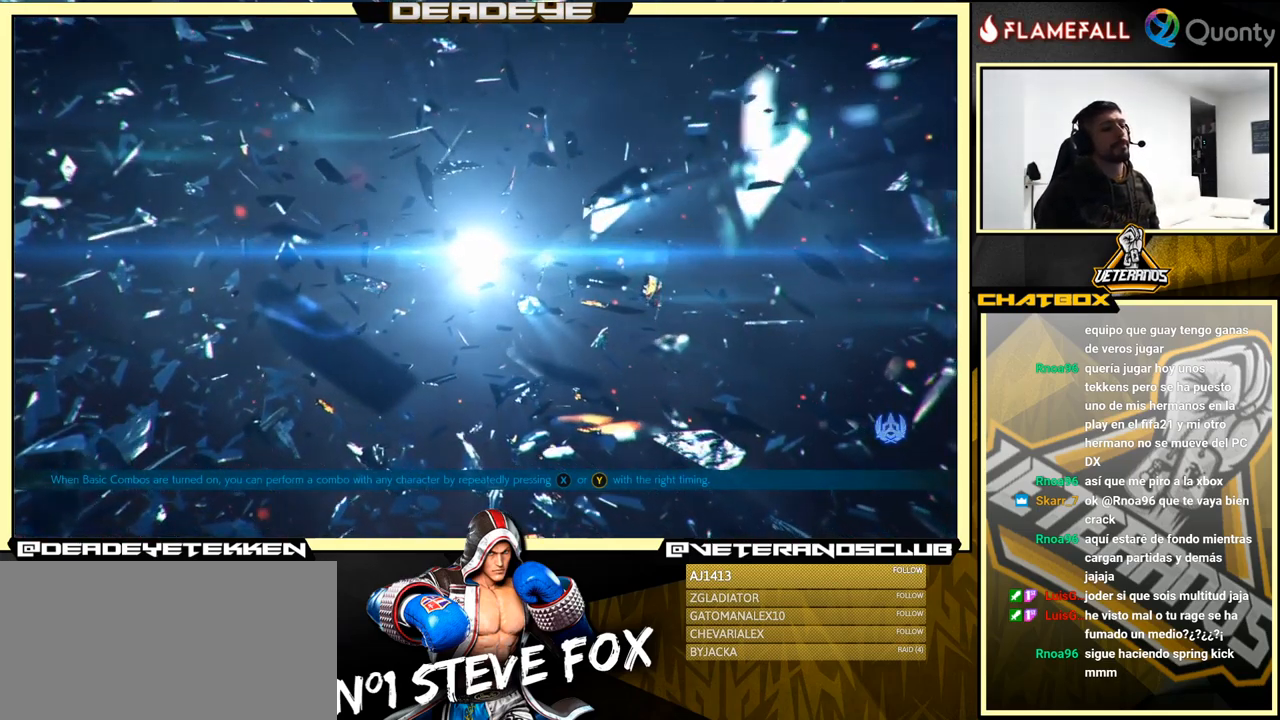
{"buttons": [], "left_stick": "center", "events": [[16, "left_stick", "right"], [83, "left_stick", "center"], [366, "left_stick", "right"], [416, "left_stick", "center"]]}
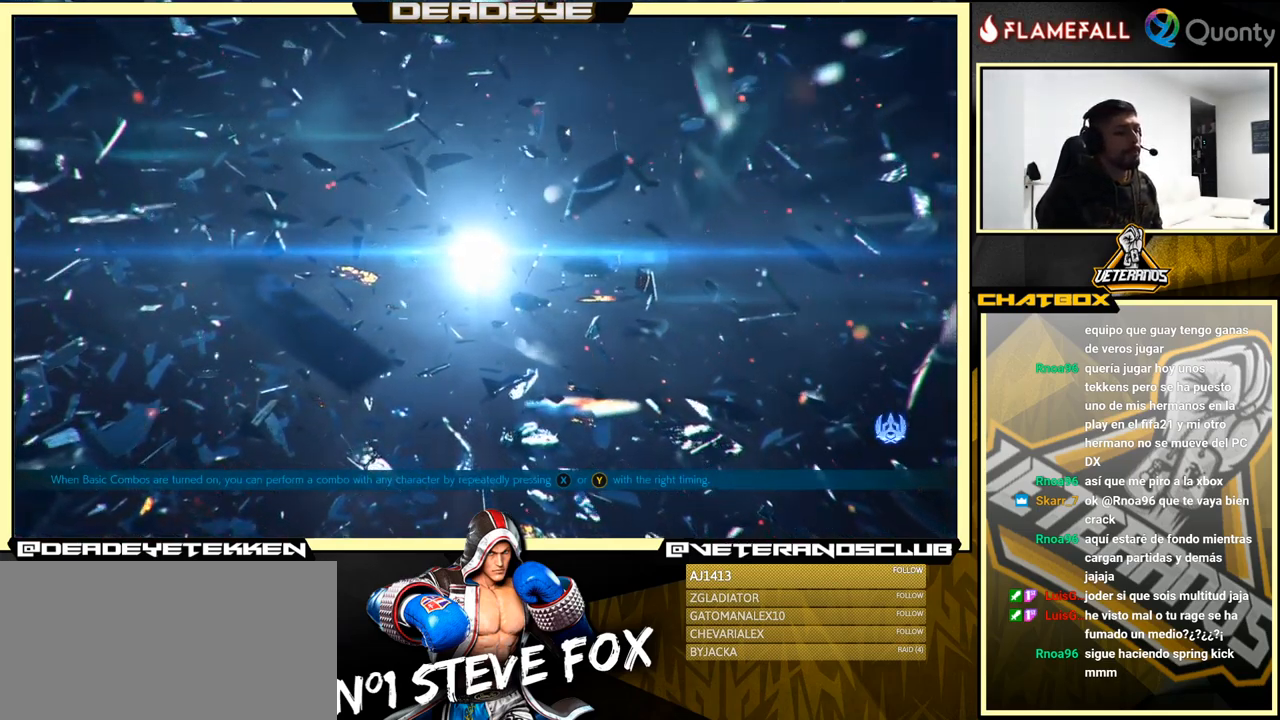
{"buttons": [], "left_stick": "center", "events": [[183, "left_stick", "right"], [300, "left_stick", "center"]]}